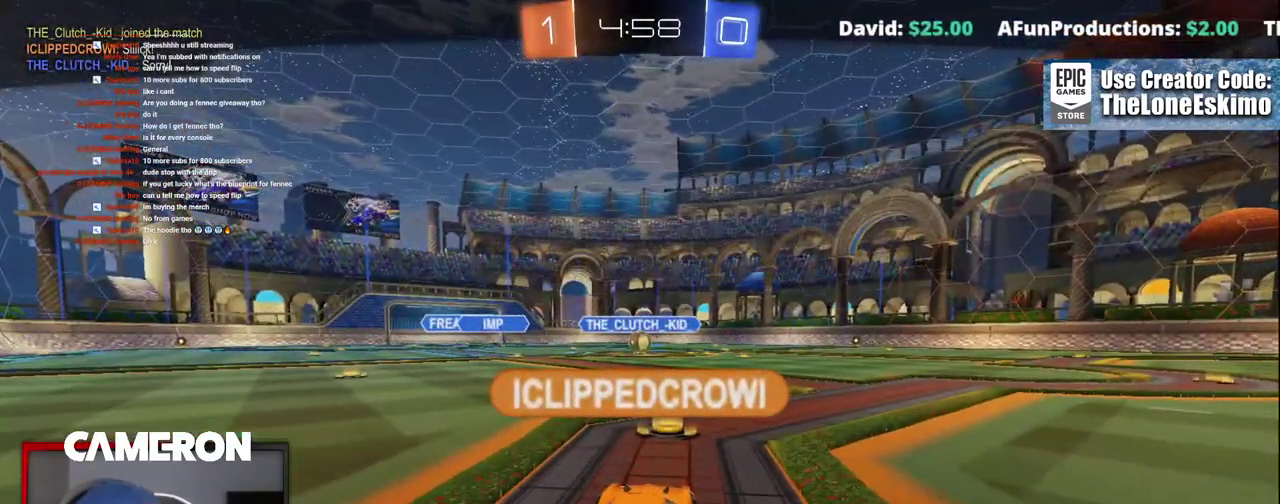
Gameplay with a controller (Xbox layout); each line is a JSON object with the inputs held at the frame after it. "events" lists button and stick changes between this image and that frame as [ms after this image, input, new state], when the widget could be followed in between. This document gives stick clicks only as held states, not as events. Not read: L1 R1.
{"buttons": [], "left_stick": "center", "right_stick": "center", "events": [[50, "left_stick", "up-right"], [500, "left_stick", "center"]]}
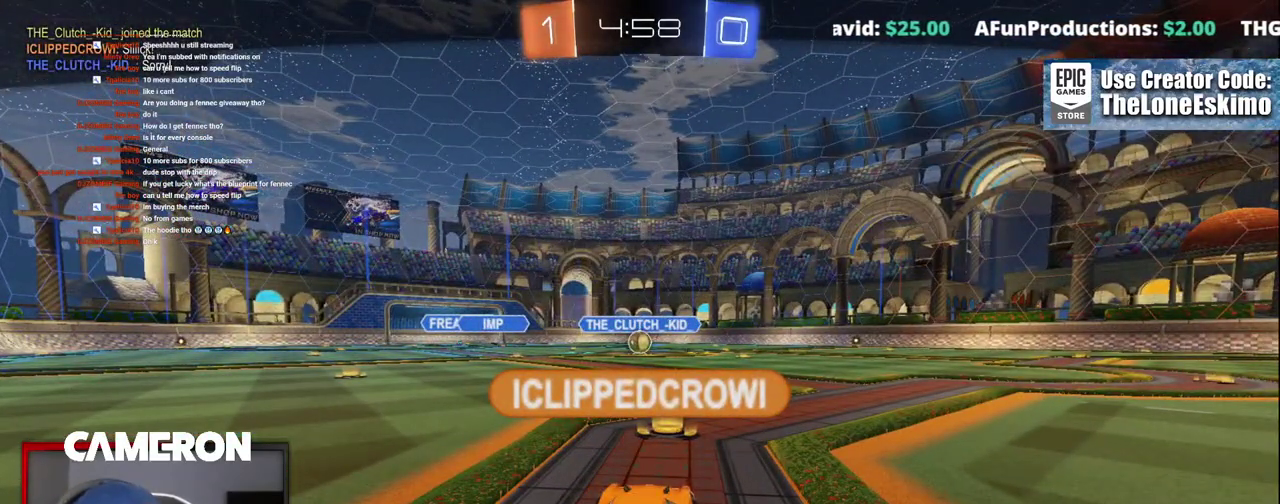
{"buttons": [], "left_stick": "up-right", "right_stick": "center", "events": [[367, "left_stick", "up-right"]]}
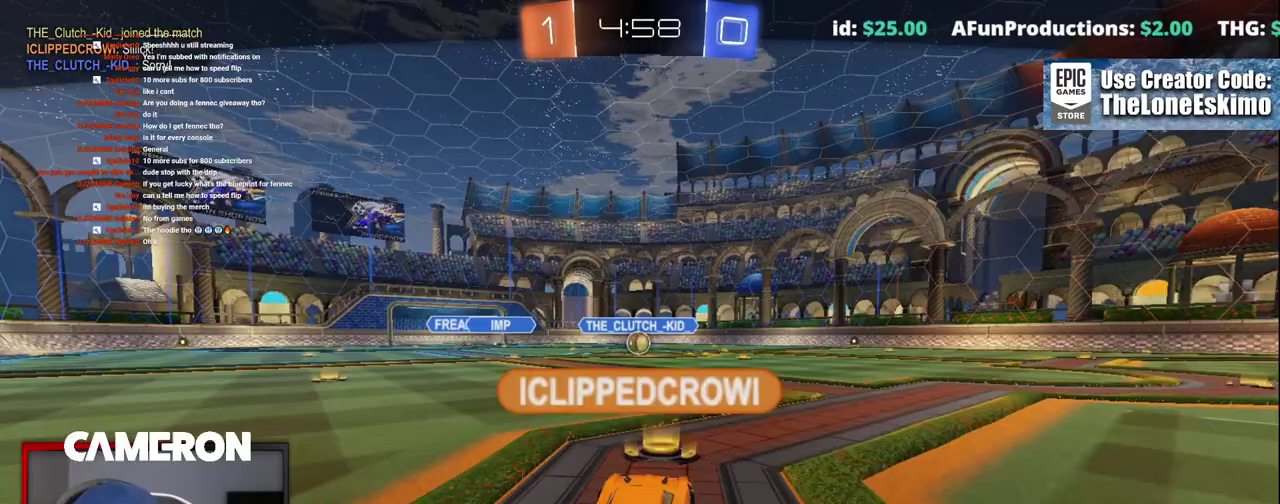
{"buttons": [], "left_stick": "up-right", "right_stick": "center", "events": []}
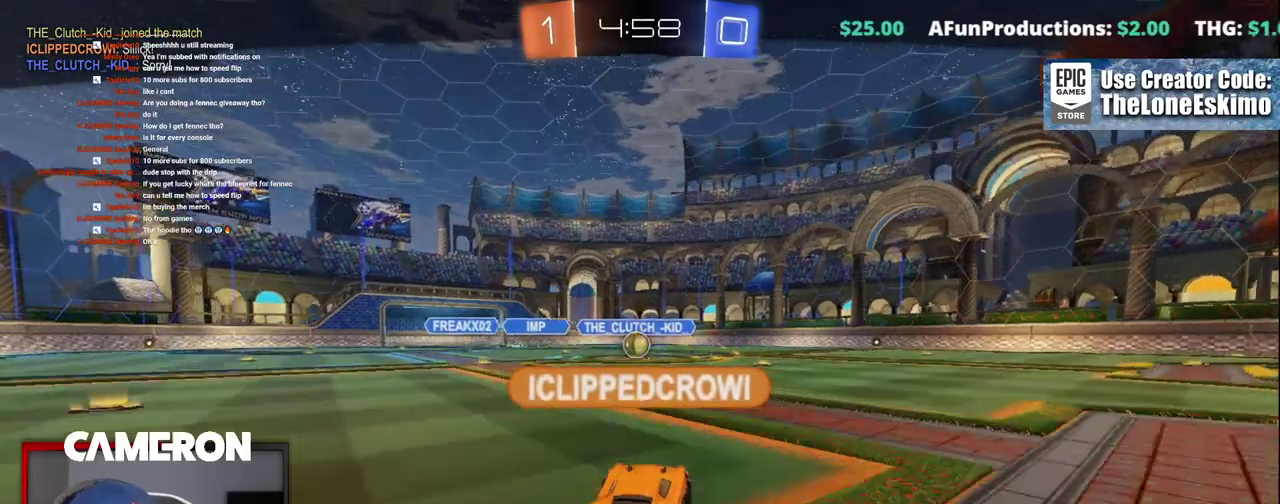
{"buttons": [], "left_stick": "up-right", "right_stick": "center", "events": []}
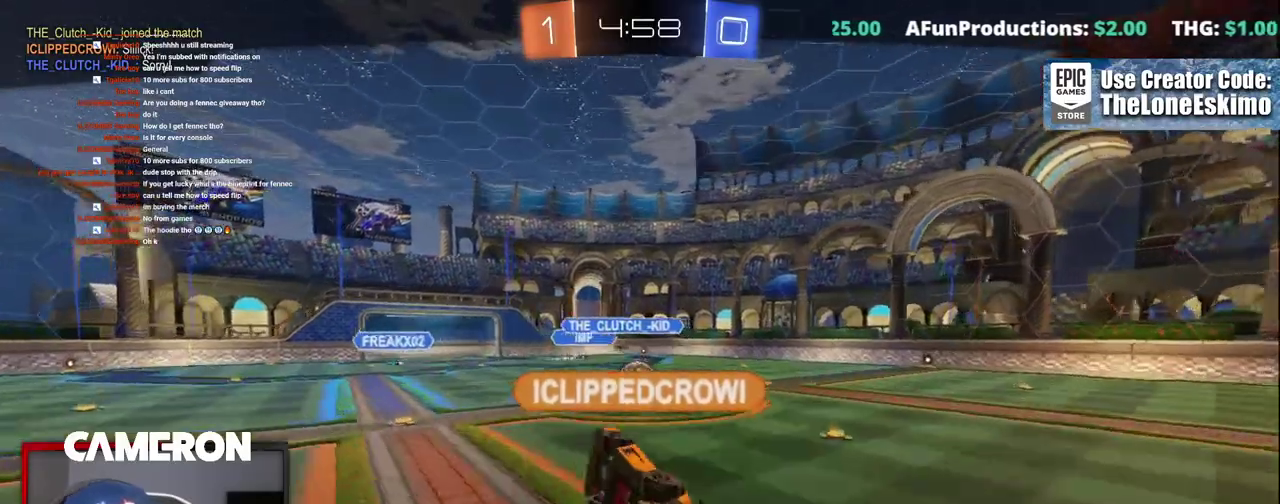
{"buttons": [], "left_stick": "up-right", "right_stick": "center", "events": []}
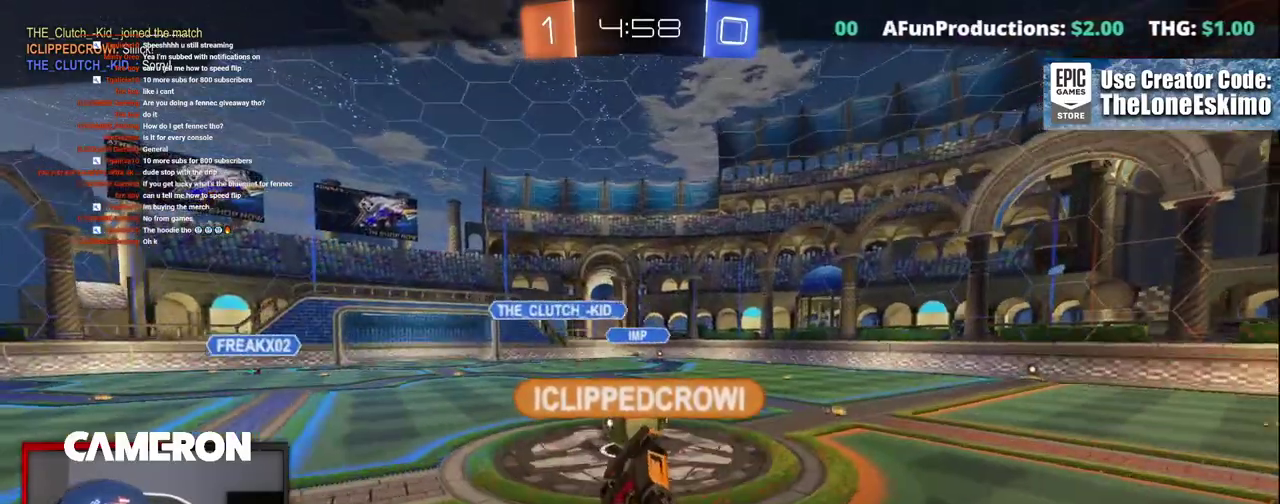
{"buttons": [], "left_stick": "center", "right_stick": "center", "events": [[167, "left_stick", "center"]]}
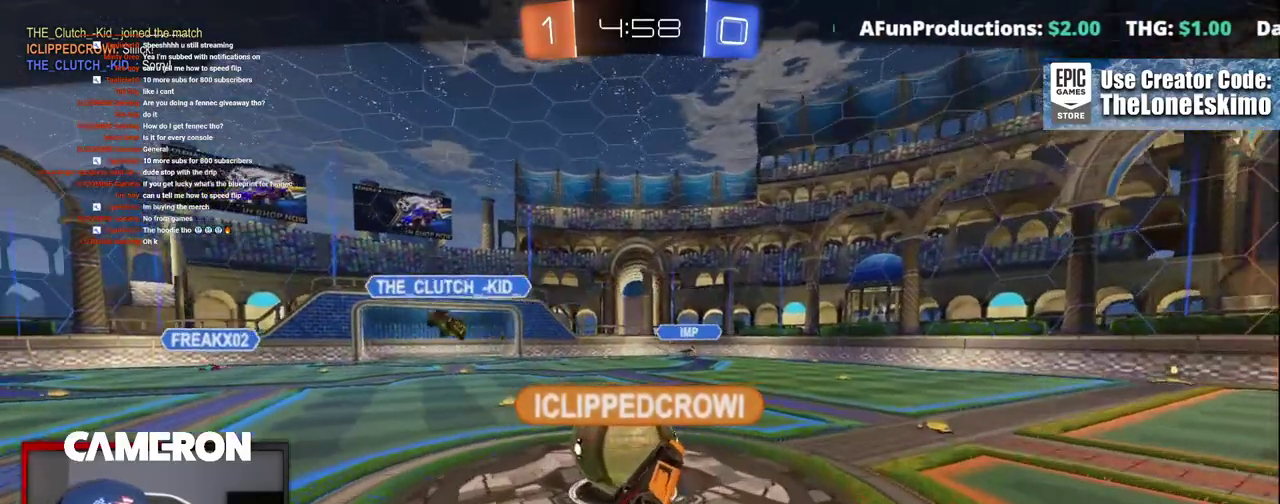
{"buttons": [], "left_stick": "center", "right_stick": "center", "events": []}
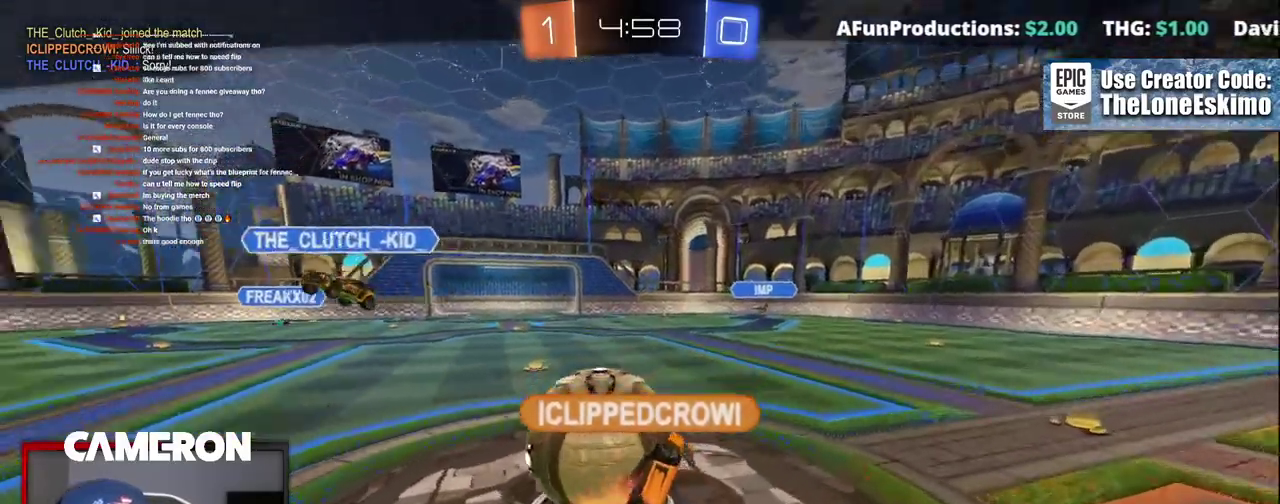
{"buttons": [], "left_stick": "center", "right_stick": "center", "events": []}
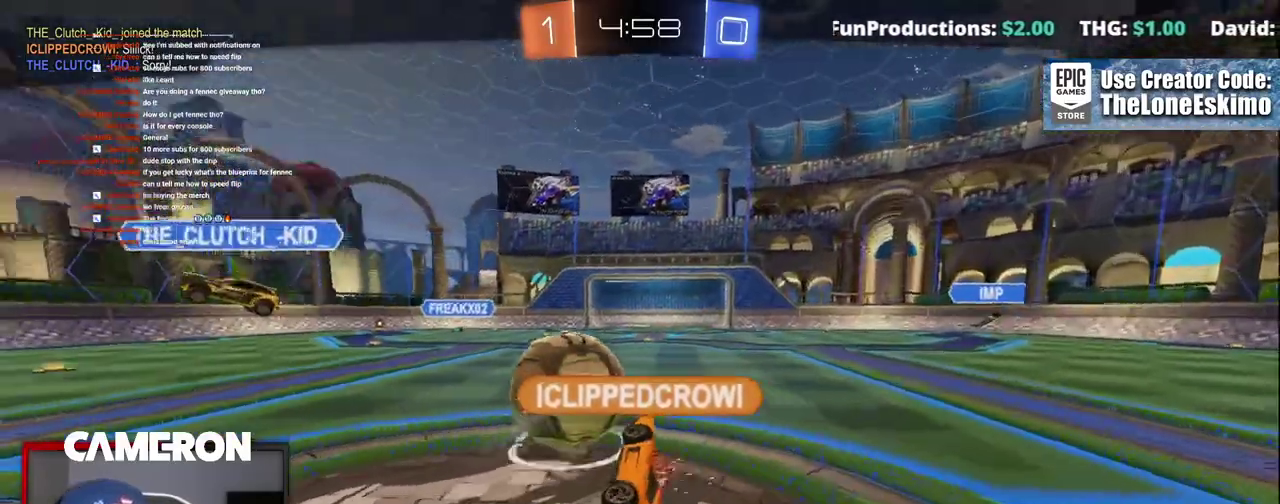
{"buttons": [], "left_stick": "down-left", "right_stick": "center", "events": [[83, "left_stick", "down-left"], [167, "left_stick", "up-right"], [350, "left_stick", "down-left"]]}
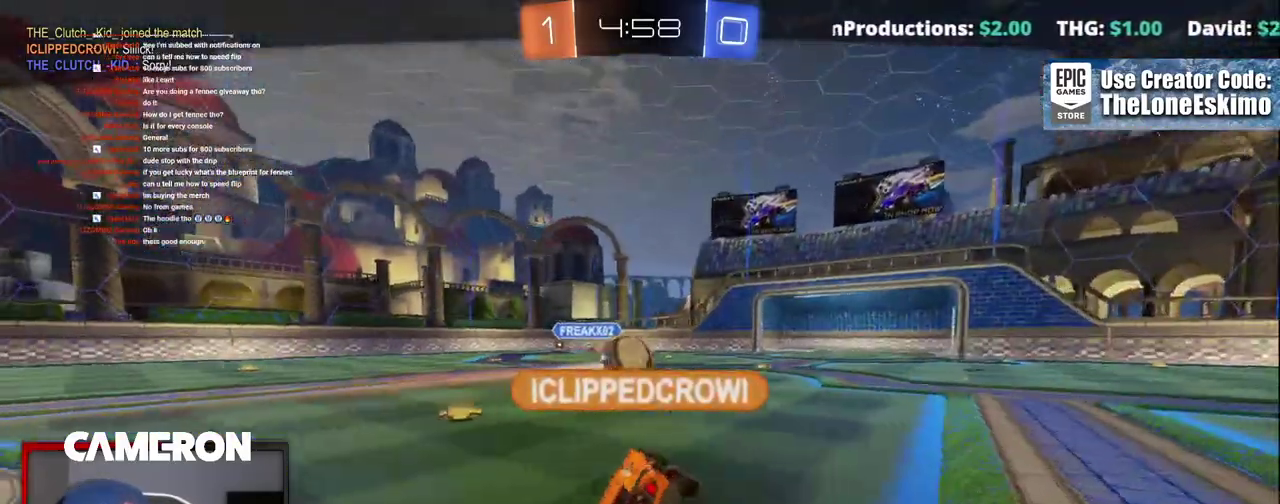
{"buttons": [], "left_stick": "left", "right_stick": "center", "events": [[100, "left_stick", "center"], [333, "left_stick", "left"]]}
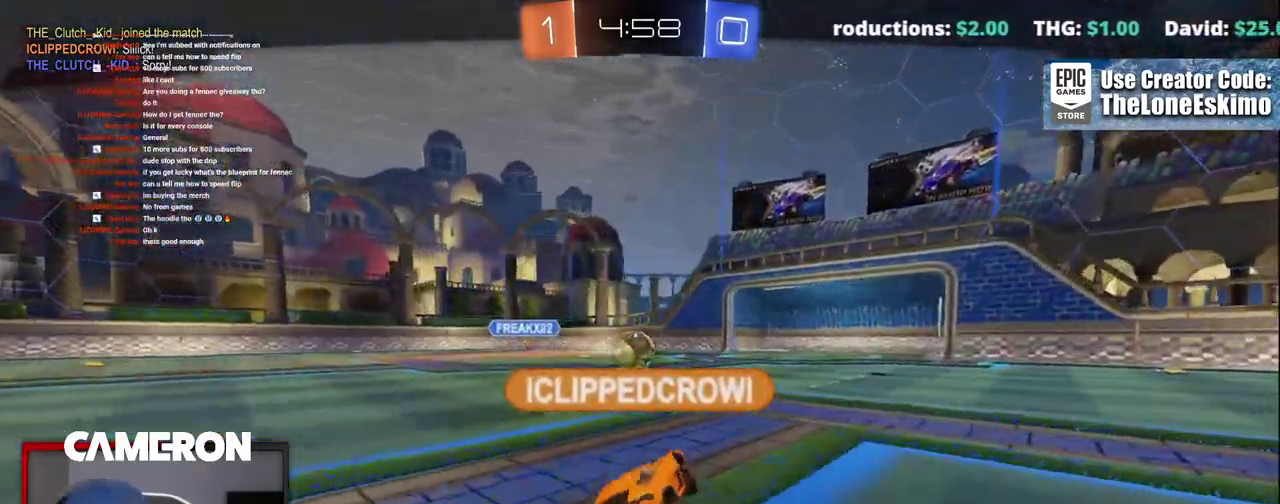
{"buttons": [], "left_stick": "down-left", "right_stick": "center", "events": [[150, "left_stick", "center"], [367, "left_stick", "down-left"]]}
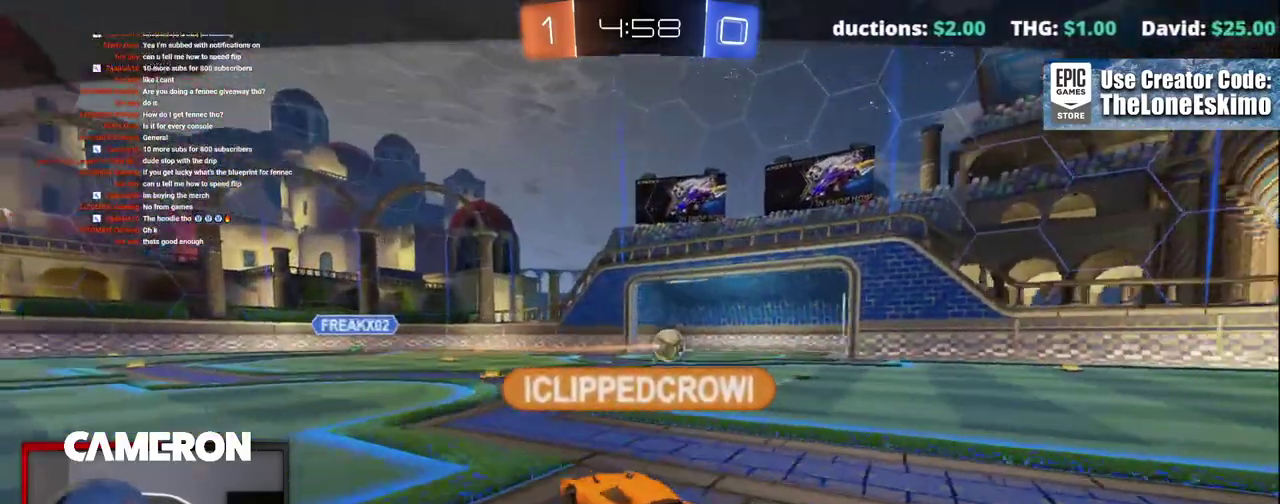
{"buttons": [], "left_stick": "down-left", "right_stick": "center"}
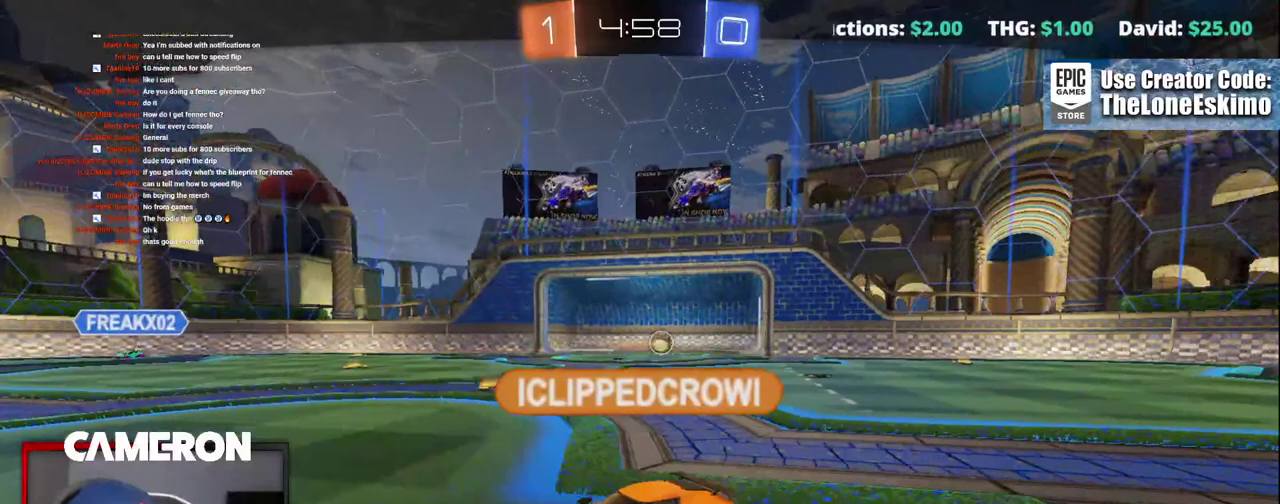
{"buttons": [], "left_stick": "down-left", "right_stick": "center"}
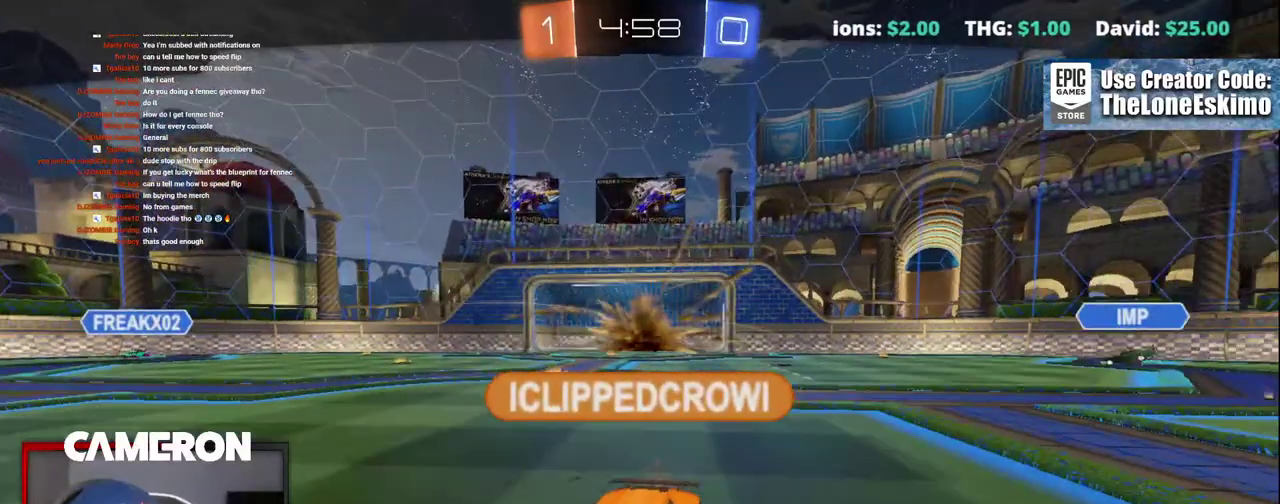
{"buttons": ["A"], "left_stick": "center", "right_stick": "center", "events": [[250, "left_stick", "center"], [450, "A", "down"]]}
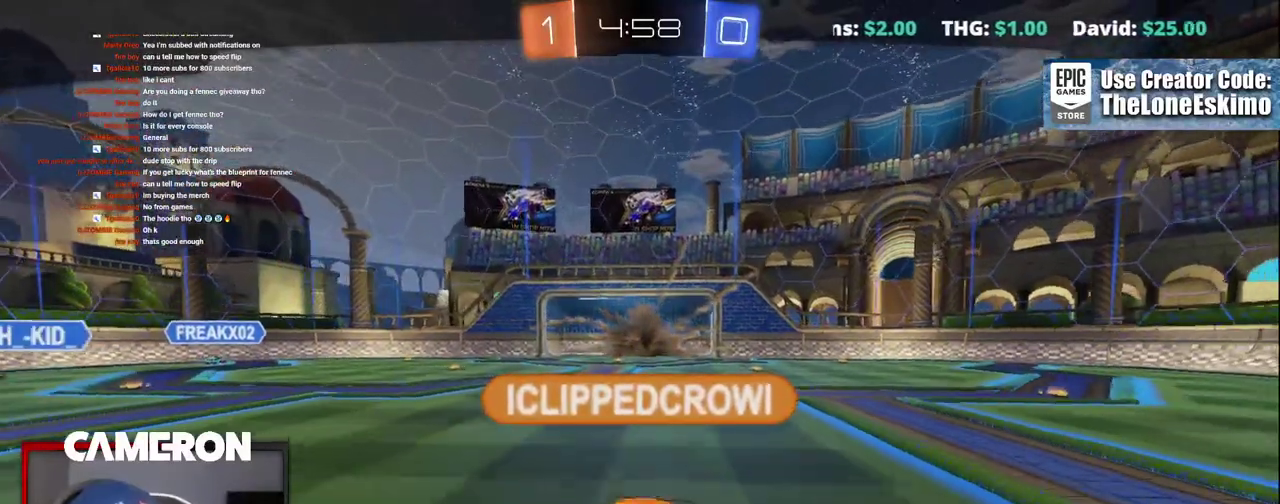
{"buttons": ["A"], "left_stick": "center", "right_stick": "center", "events": [[67, "A", "up"], [200, "A", "down"], [317, "A", "up"], [450, "A", "down"]]}
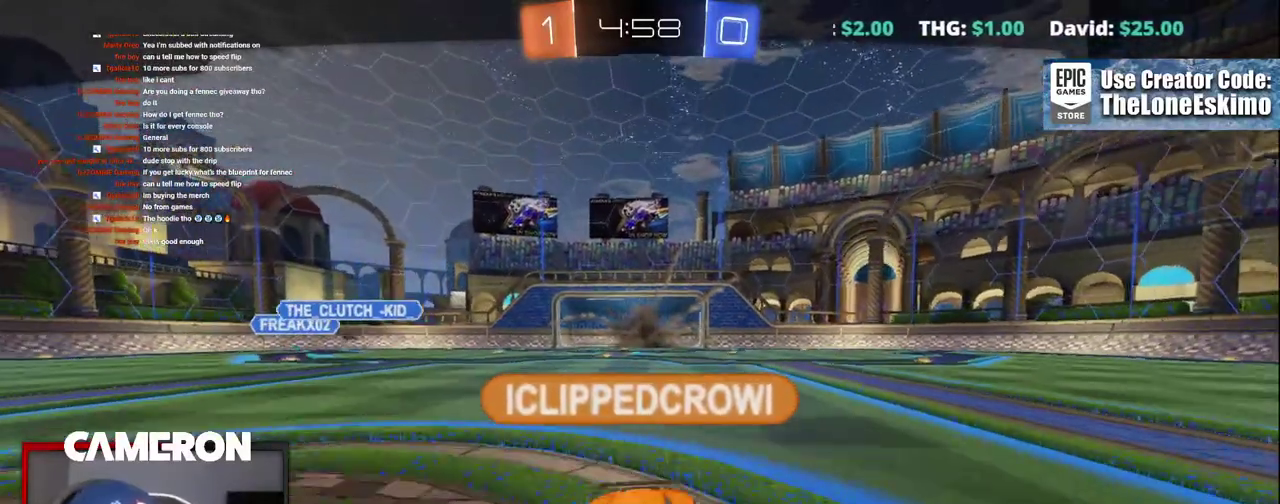
{"buttons": [], "left_stick": "center", "right_stick": "center", "events": [[100, "A", "up"]]}
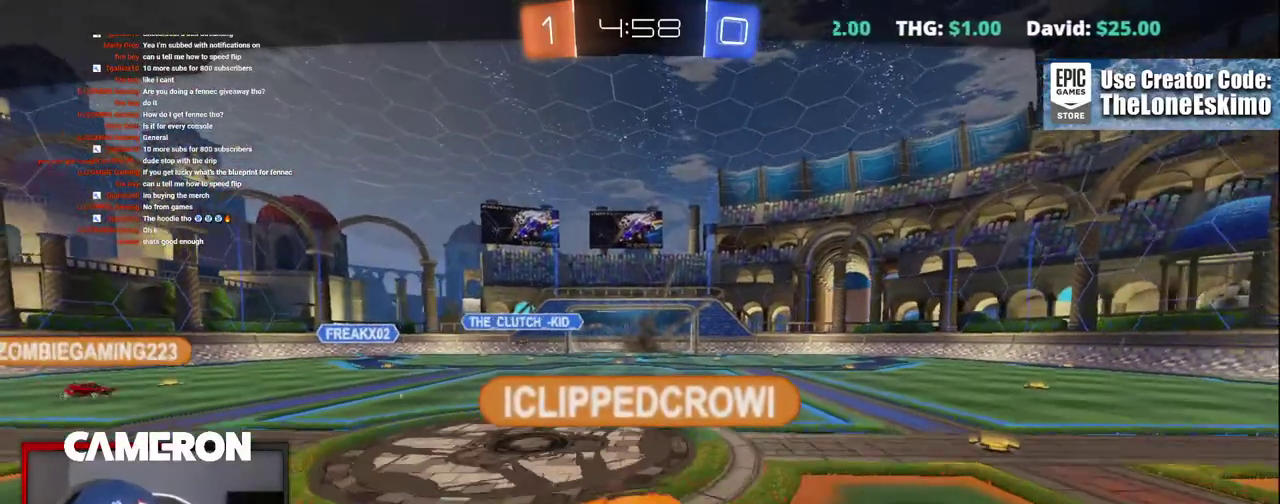
{"buttons": [], "left_stick": "center", "right_stick": "center", "events": []}
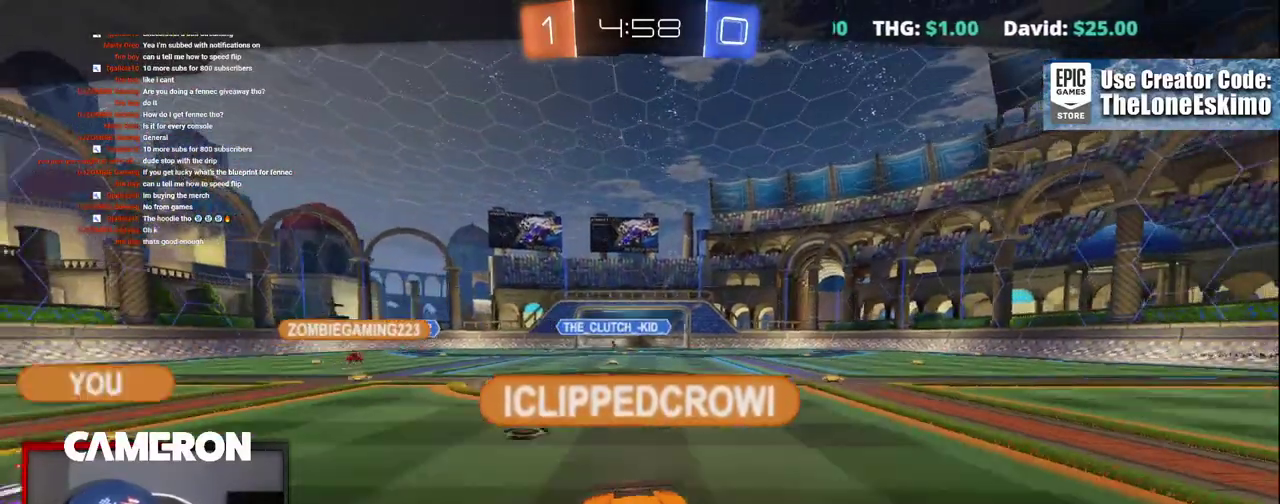
{"buttons": [], "left_stick": "center", "right_stick": "center", "events": []}
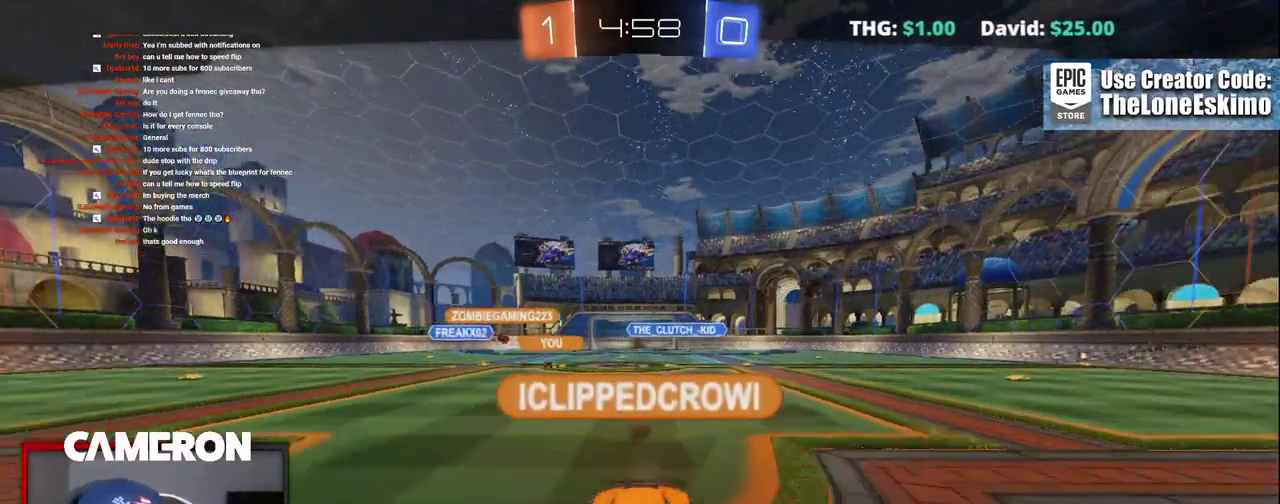
{"buttons": [], "left_stick": "center", "right_stick": "center", "events": []}
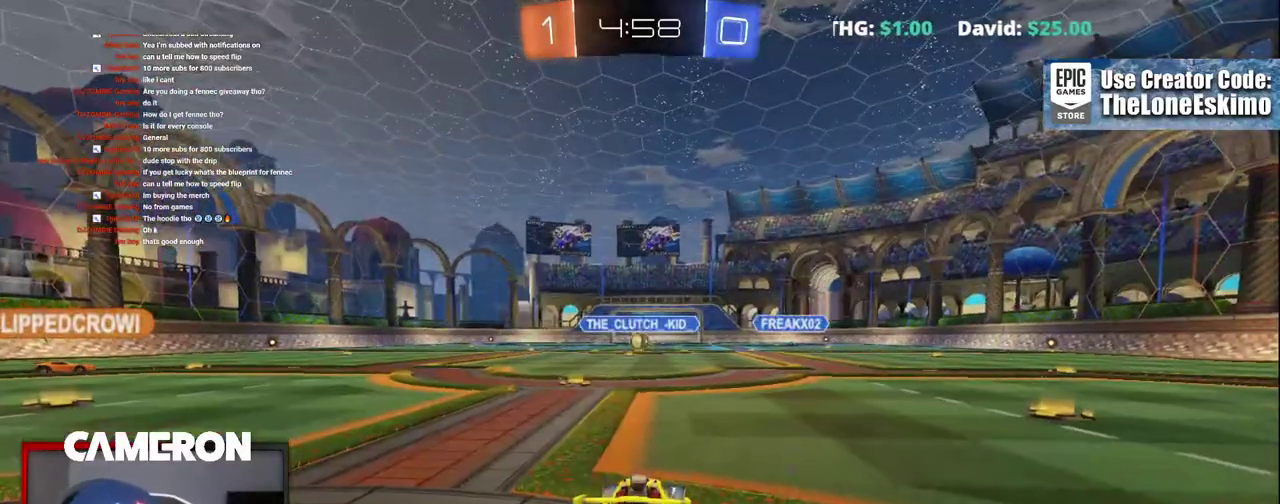
{"buttons": [], "left_stick": "center", "right_stick": "center", "events": []}